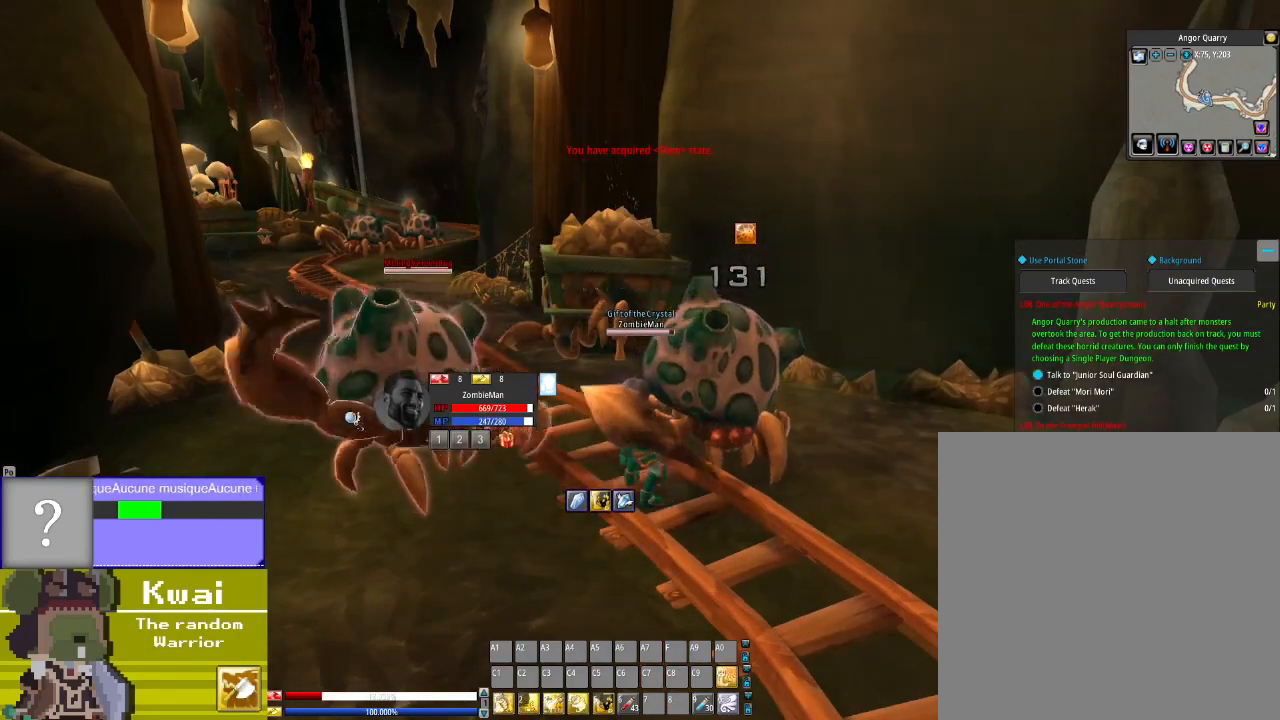
Gameplay with a controller (Xbox layout); each line is a JSON object with the inputs held at the frame after it. "events" lists button and stick changes between this image and that frame as [ms after this image, input, new state], when the widget could be followed in between.
{"buttons": ["DPAD_LEFT"], "left_stick": "center", "right_stick": "center", "events": [[67, "B", "down"], [133, "B", "up"], [367, "DPAD_LEFT", "down"]]}
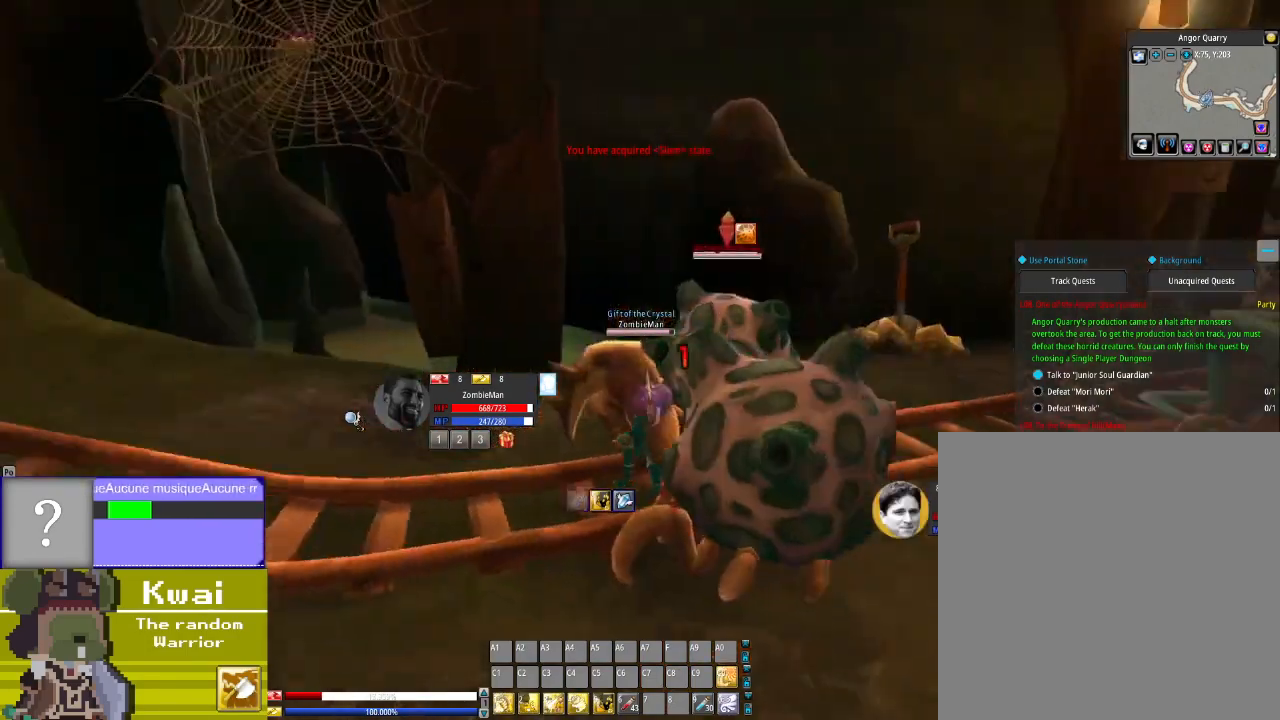
{"buttons": [], "left_stick": "center", "right_stick": "center", "events": [[167, "B", "down"], [267, "DPAD_LEFT", "up"], [301, "B", "up"], [401, "B", "down"], [501, "B", "up"]]}
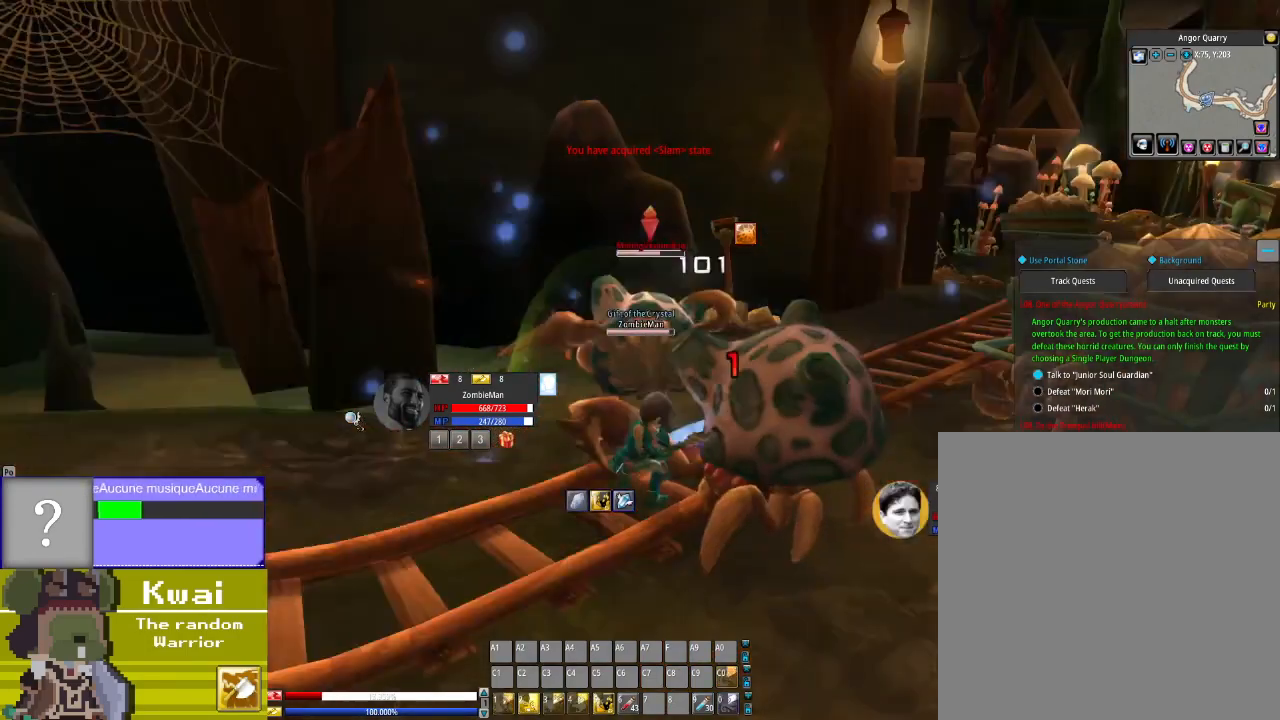
{"buttons": ["X"], "left_stick": "center", "right_stick": "center", "events": [[33, "DPAD_RIGHT", "down"], [167, "DPAD_RIGHT", "up"], [467, "X", "down"]]}
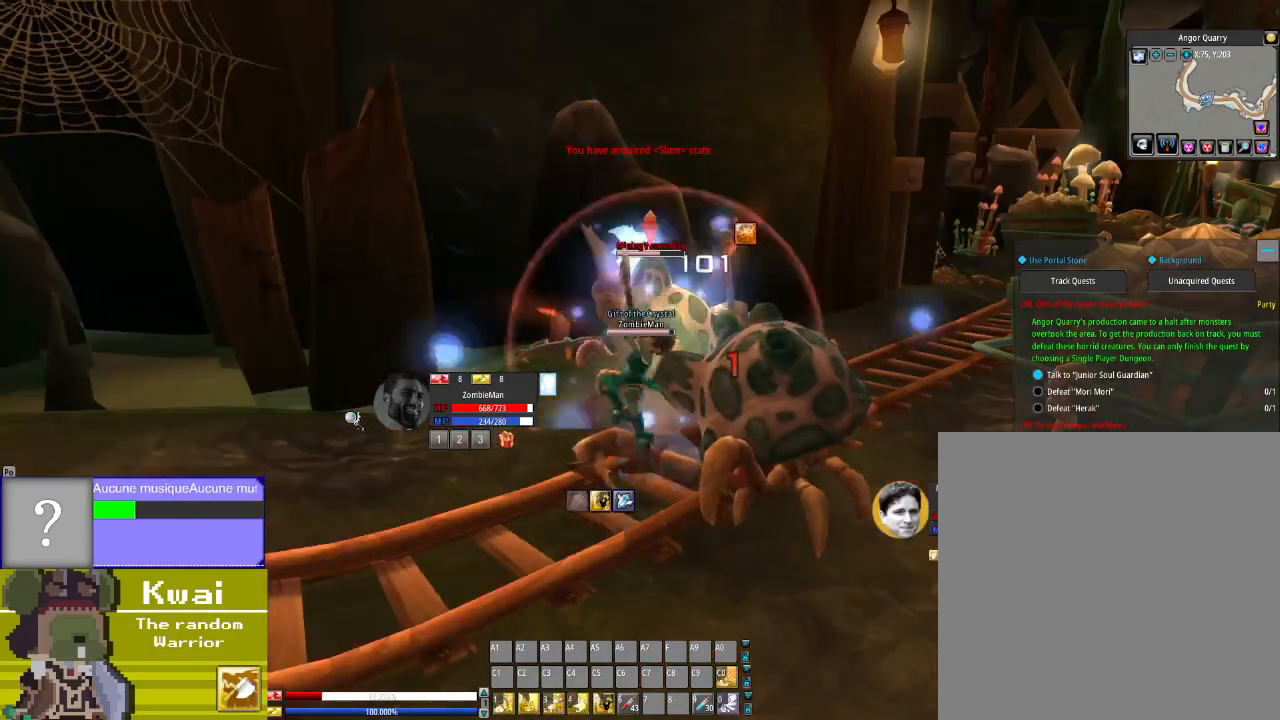
{"buttons": [], "left_stick": "center", "right_stick": "center", "events": [[67, "X", "up"], [201, "X", "down"], [334, "X", "up"], [434, "X", "down"], [468, "X", "up"]]}
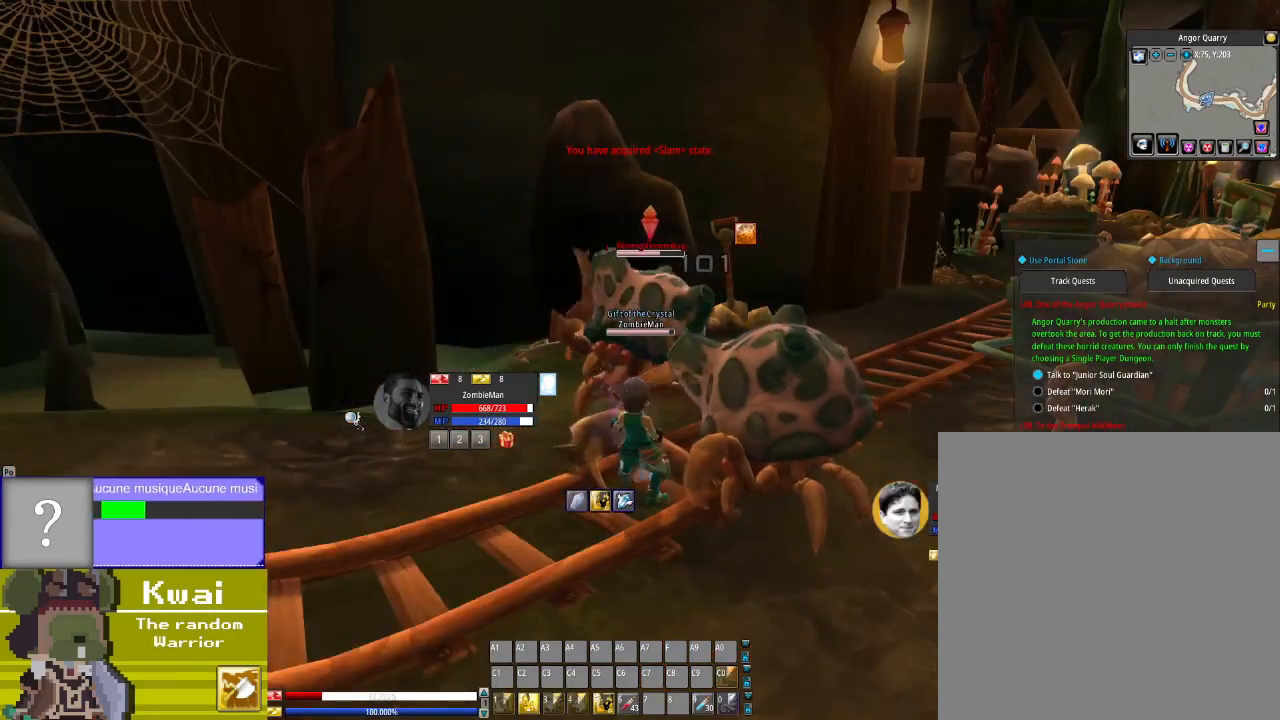
{"buttons": ["X"], "left_stick": "center", "right_stick": "center", "events": [[100, "X", "down"], [200, "X", "up"], [300, "X", "down"], [400, "X", "up"], [500, "X", "down"]]}
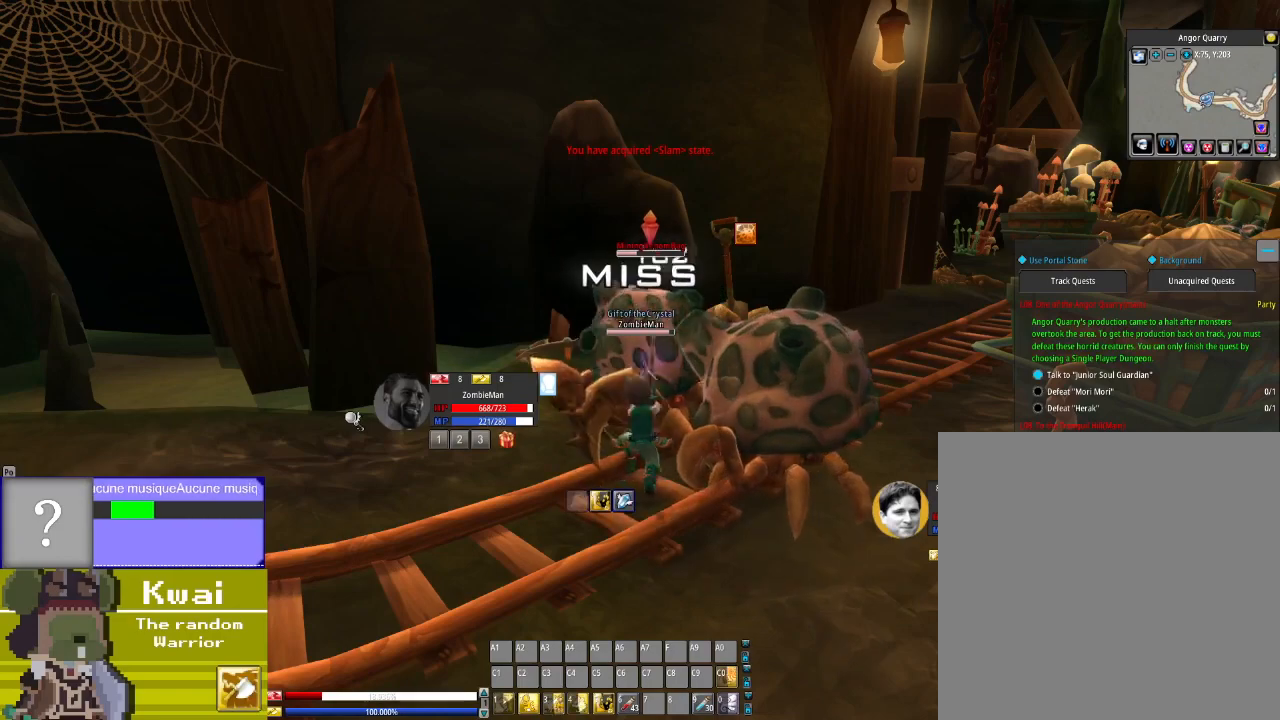
{"buttons": ["A"], "left_stick": "center", "right_stick": "center", "events": [[67, "X", "up"], [401, "A", "down"]]}
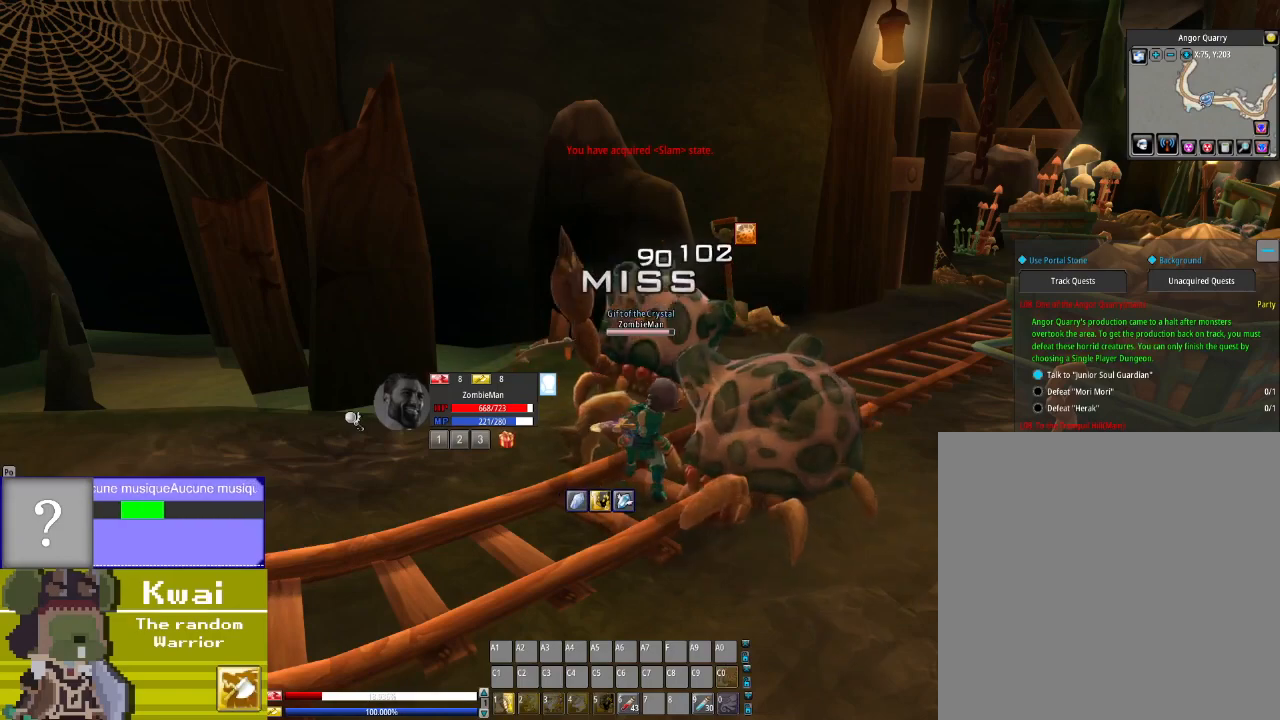
{"buttons": [], "left_stick": "center", "right_stick": "center", "events": [[33, "A", "up"], [167, "A", "down"], [234, "A", "up"], [300, "A", "down"], [400, "A", "up"]]}
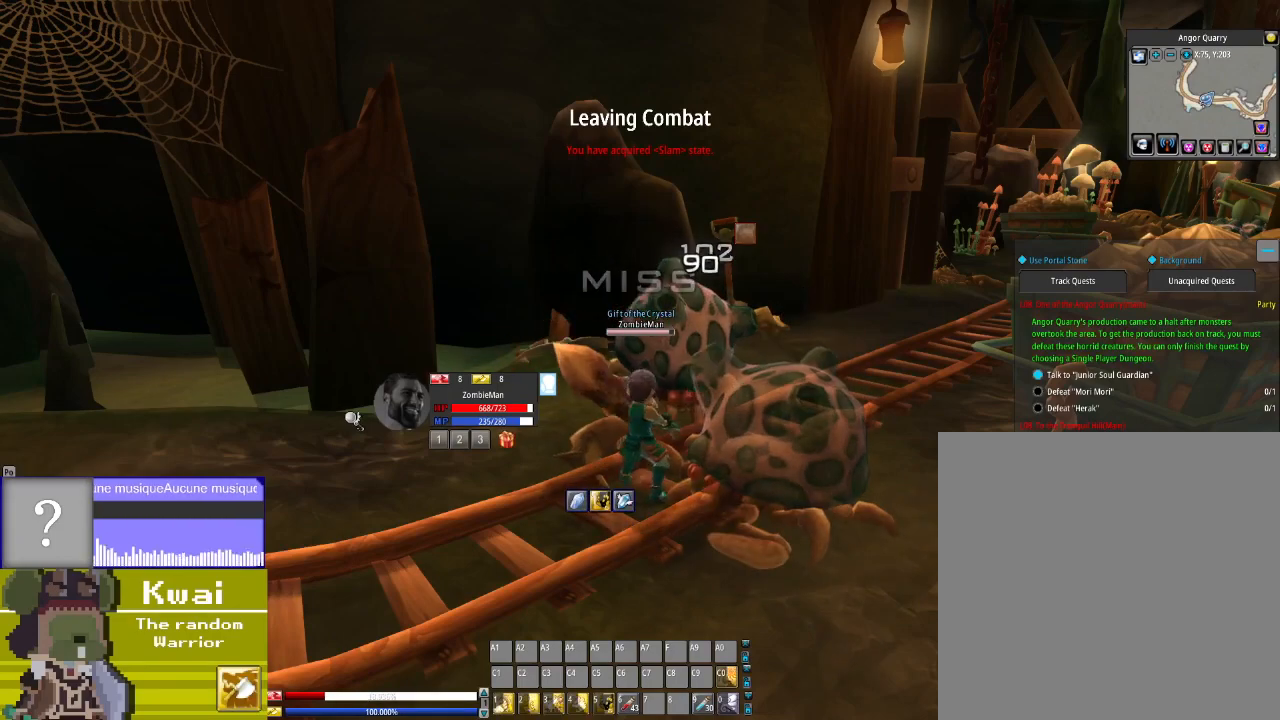
{"buttons": ["DPAD_RIGHT"], "left_stick": "center", "right_stick": "center", "events": [[234, "DPAD_RIGHT", "down"]]}
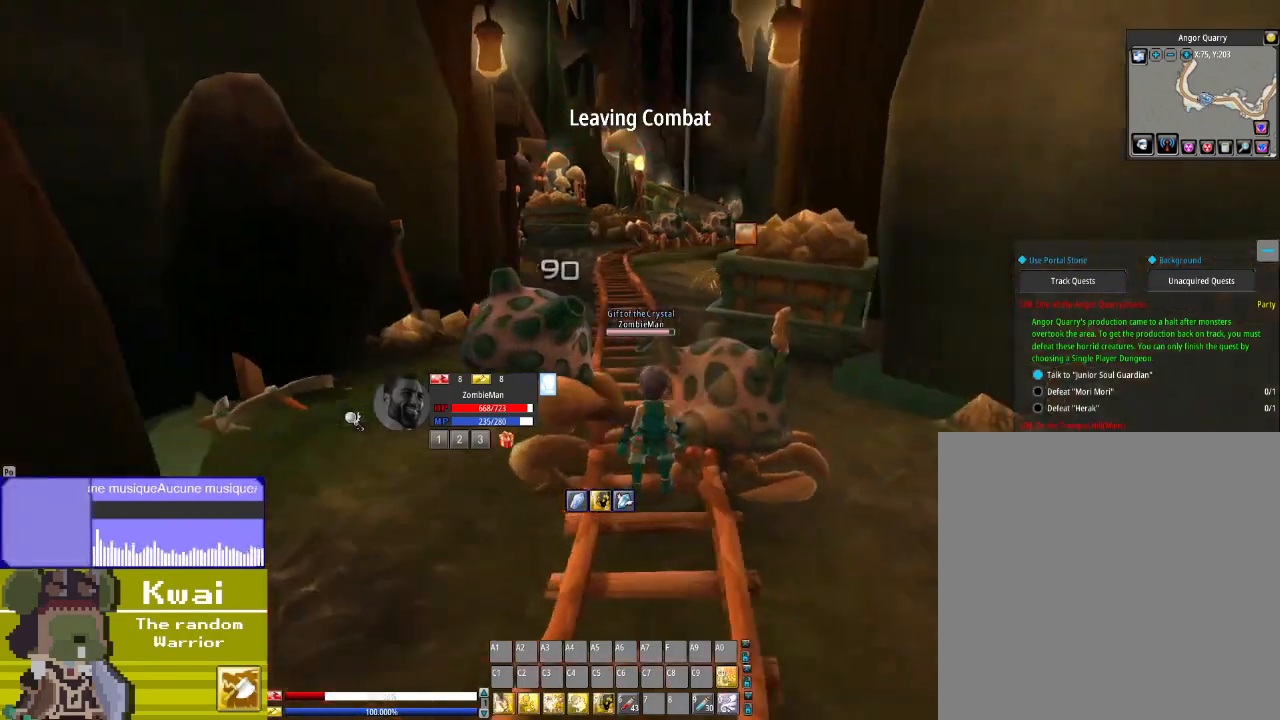
{"buttons": ["DPAD_UP"], "left_stick": "center", "right_stick": "center", "events": [[33, "DPAD_RIGHT", "up"], [100, "DPAD_UP", "down"]]}
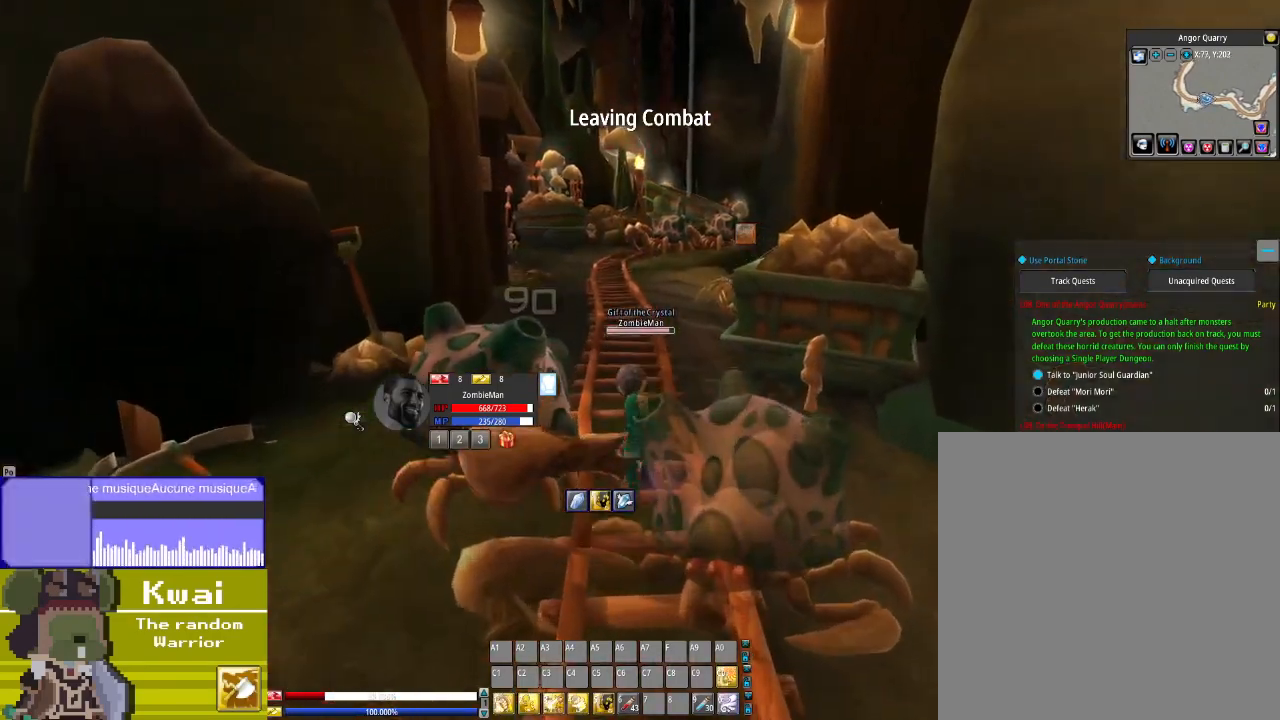
{"buttons": ["DPAD_UP"], "left_stick": "center", "right_stick": "center", "events": []}
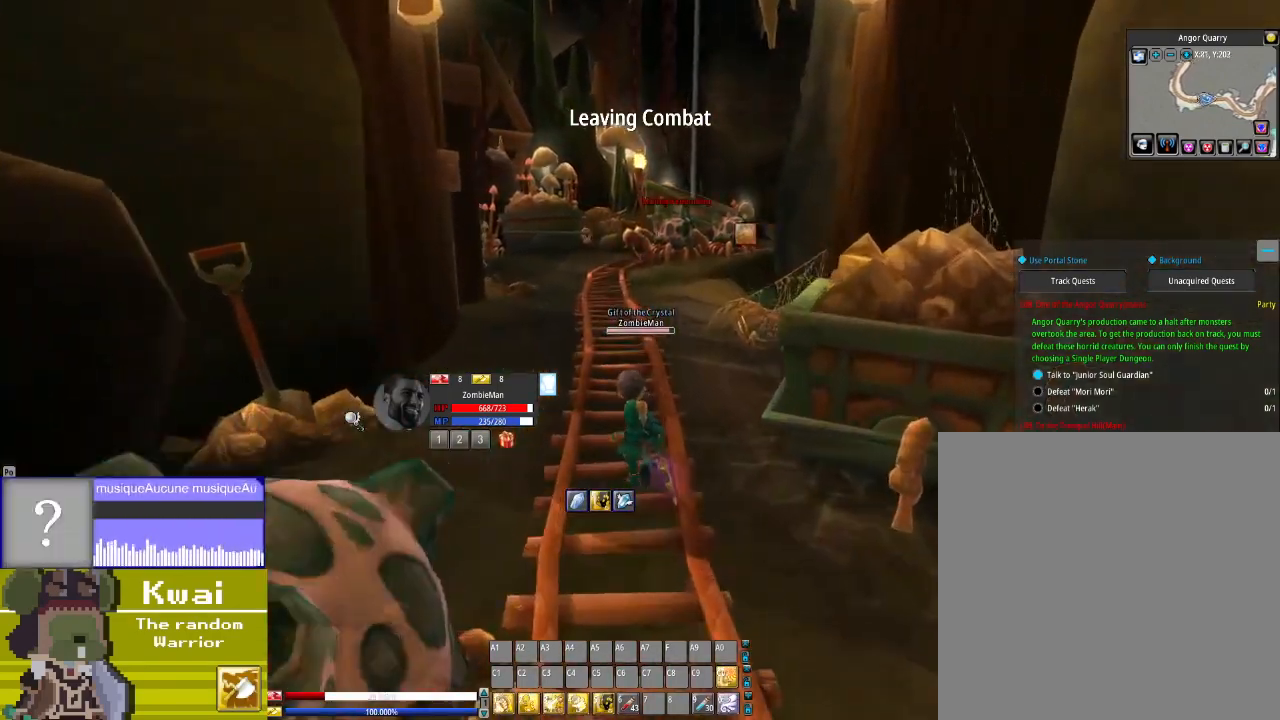
{"buttons": ["DPAD_UP"], "left_stick": "center", "right_stick": "center", "events": []}
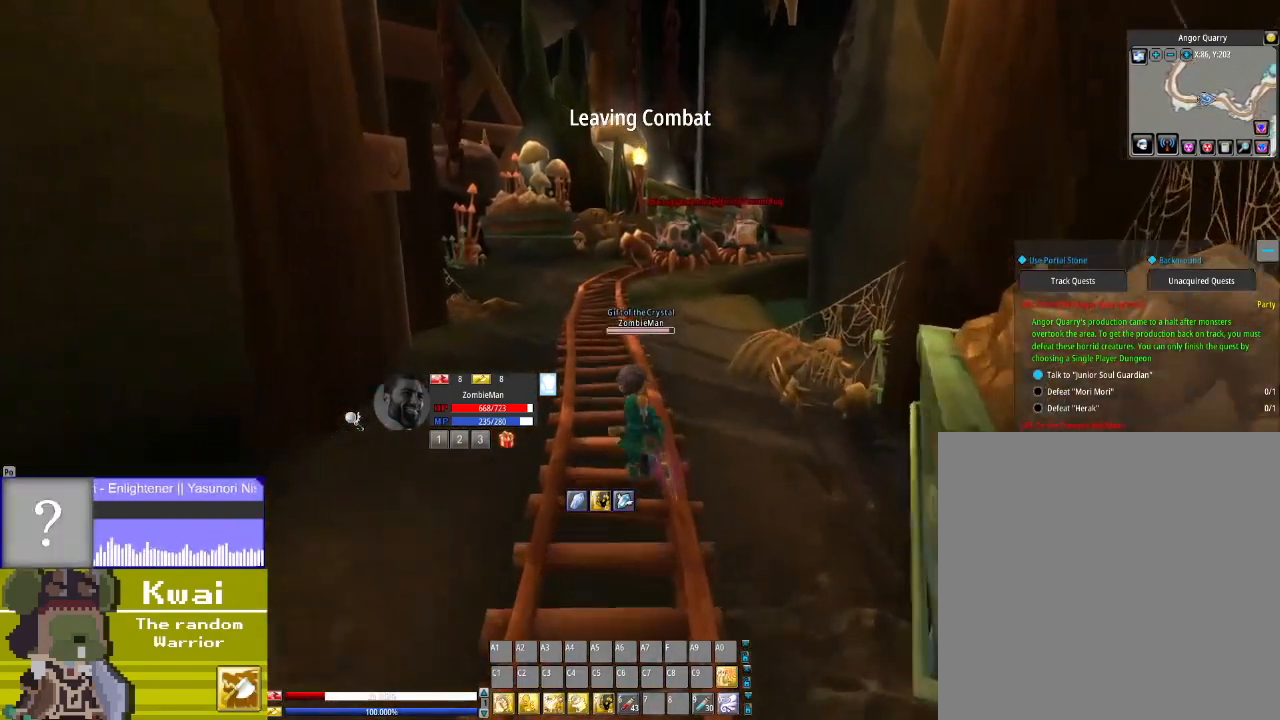
{"buttons": ["DPAD_UP"], "left_stick": "center", "right_stick": "center", "events": []}
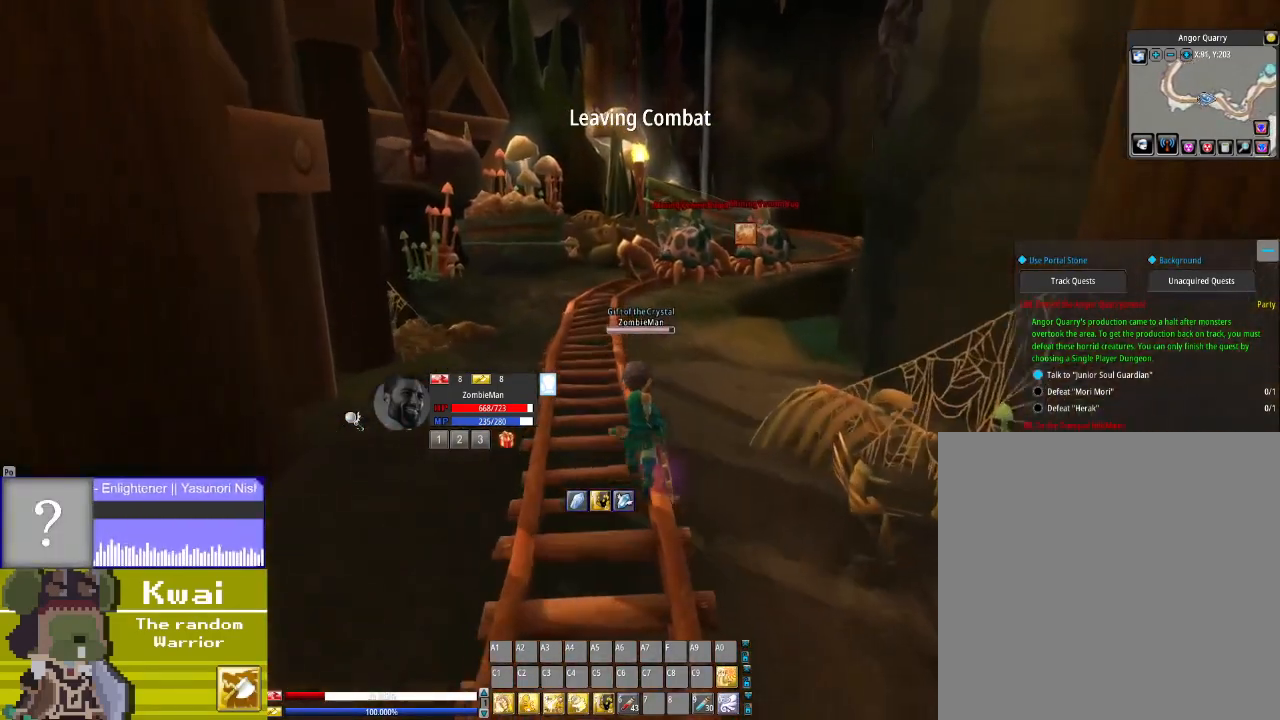
{"buttons": ["DPAD_UP"], "left_stick": "center", "right_stick": "center", "events": []}
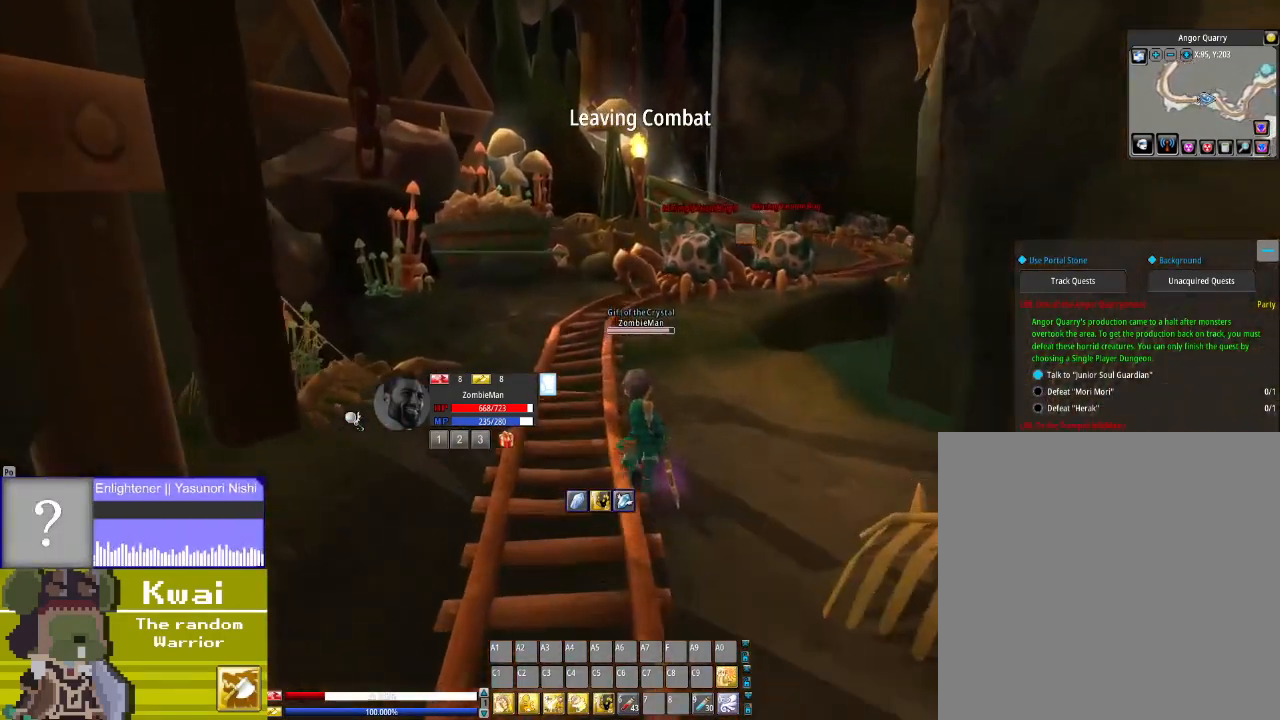
{"buttons": ["DPAD_UP"], "left_stick": "center", "right_stick": "center", "events": []}
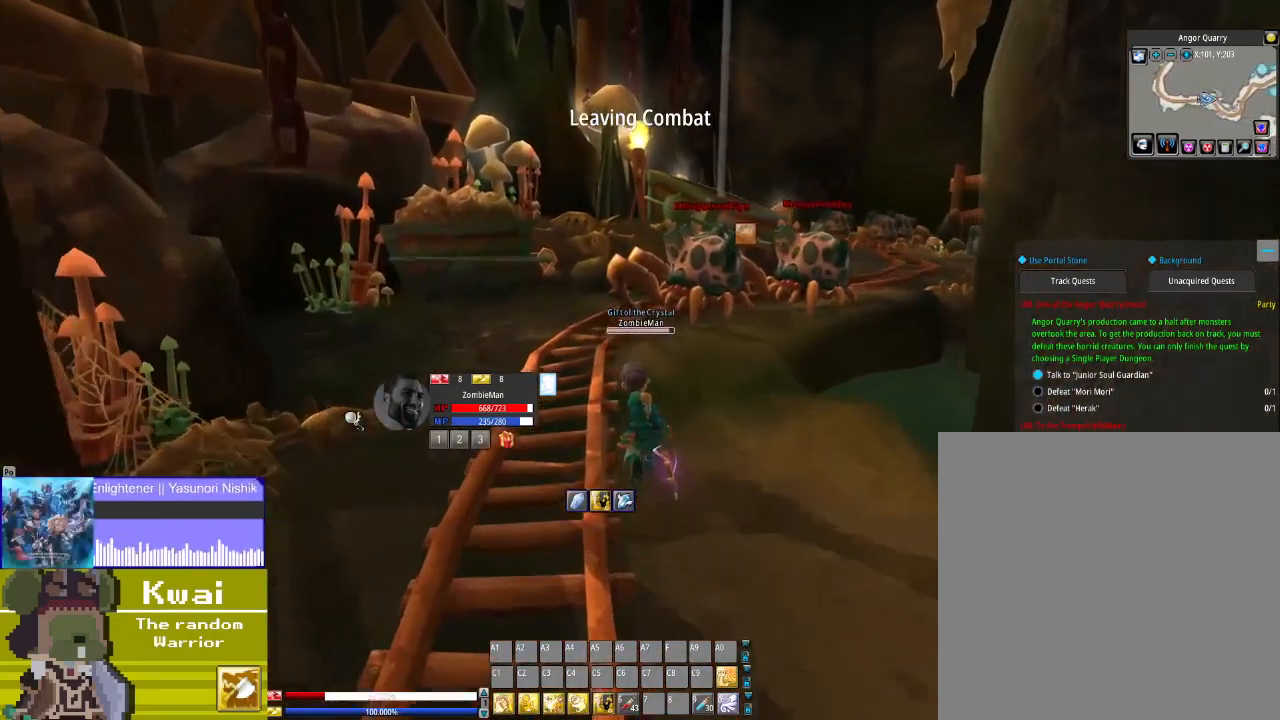
{"buttons": ["DPAD_UP"], "left_stick": "center", "right_stick": "center", "events": []}
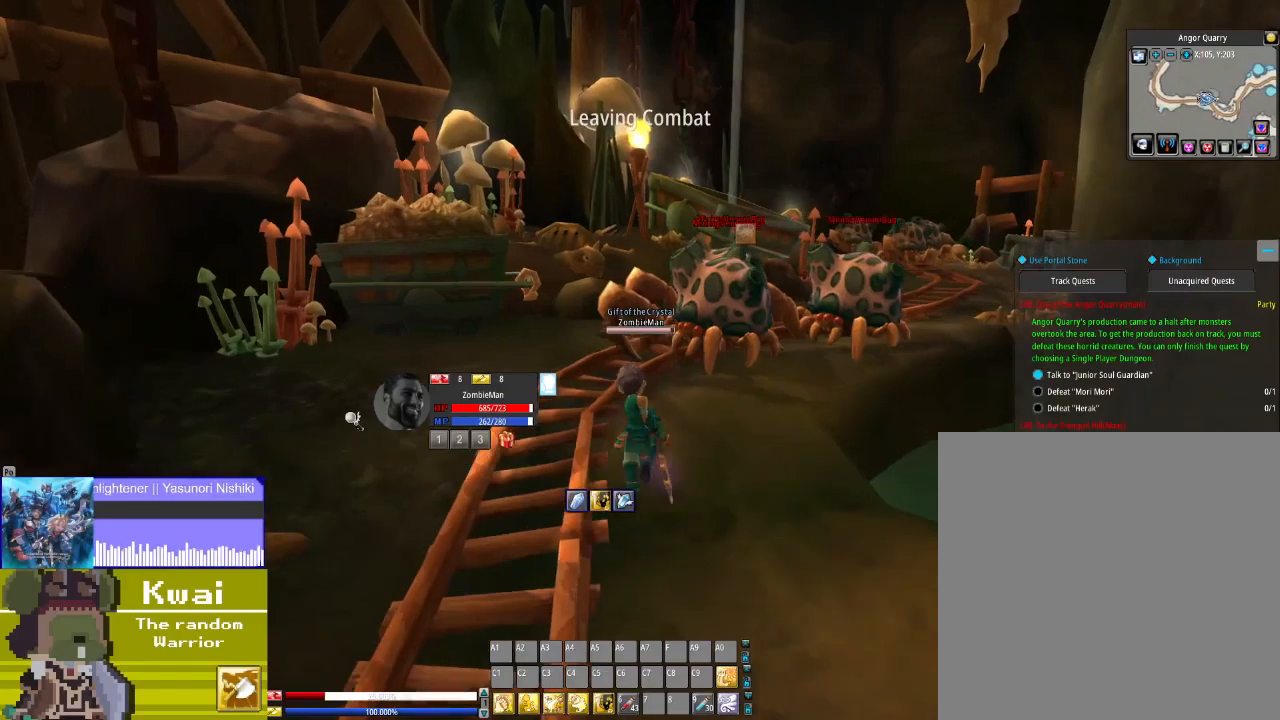
{"buttons": ["R3", "DPAD_UP"], "left_stick": "center", "right_stick": "center", "events": [[134, "DPAD_RIGHT", "down"], [200, "DPAD_RIGHT", "up"], [434, "R3", "down"]]}
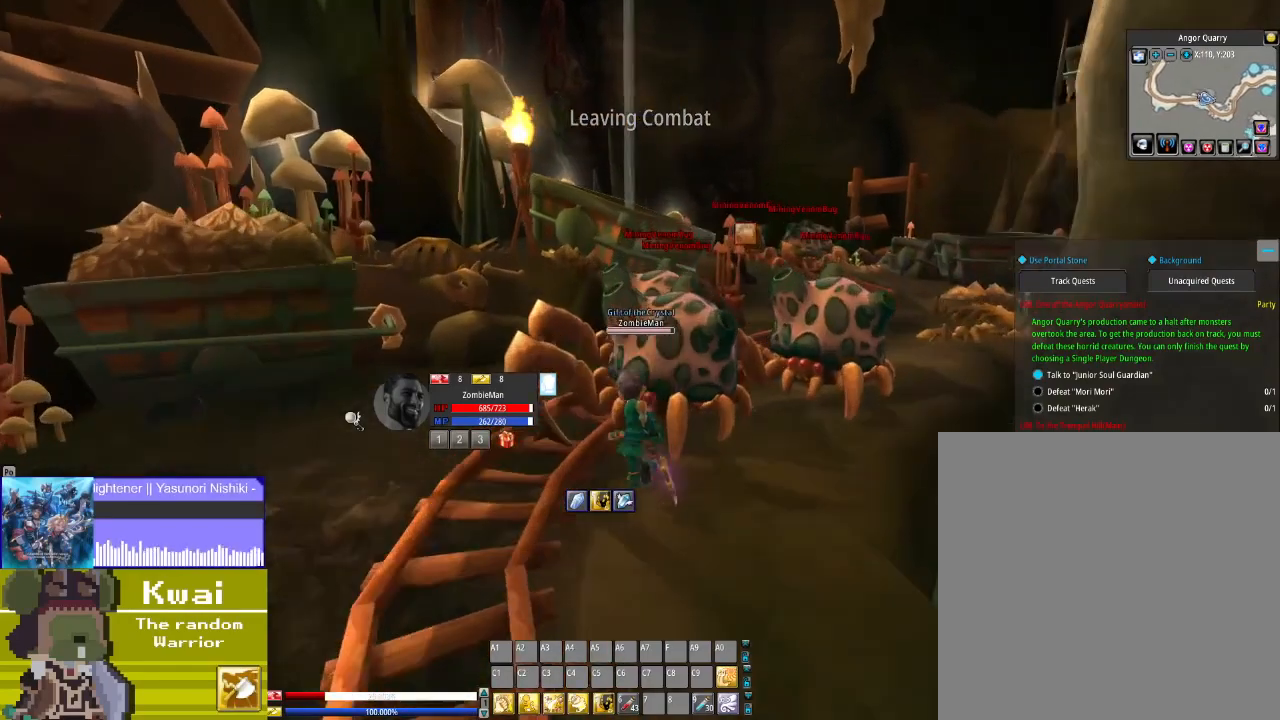
{"buttons": [], "left_stick": "center", "right_stick": "center", "events": [[66, "R3", "up"], [133, "DPAD_UP", "up"], [300, "X", "down"], [433, "X", "up"]]}
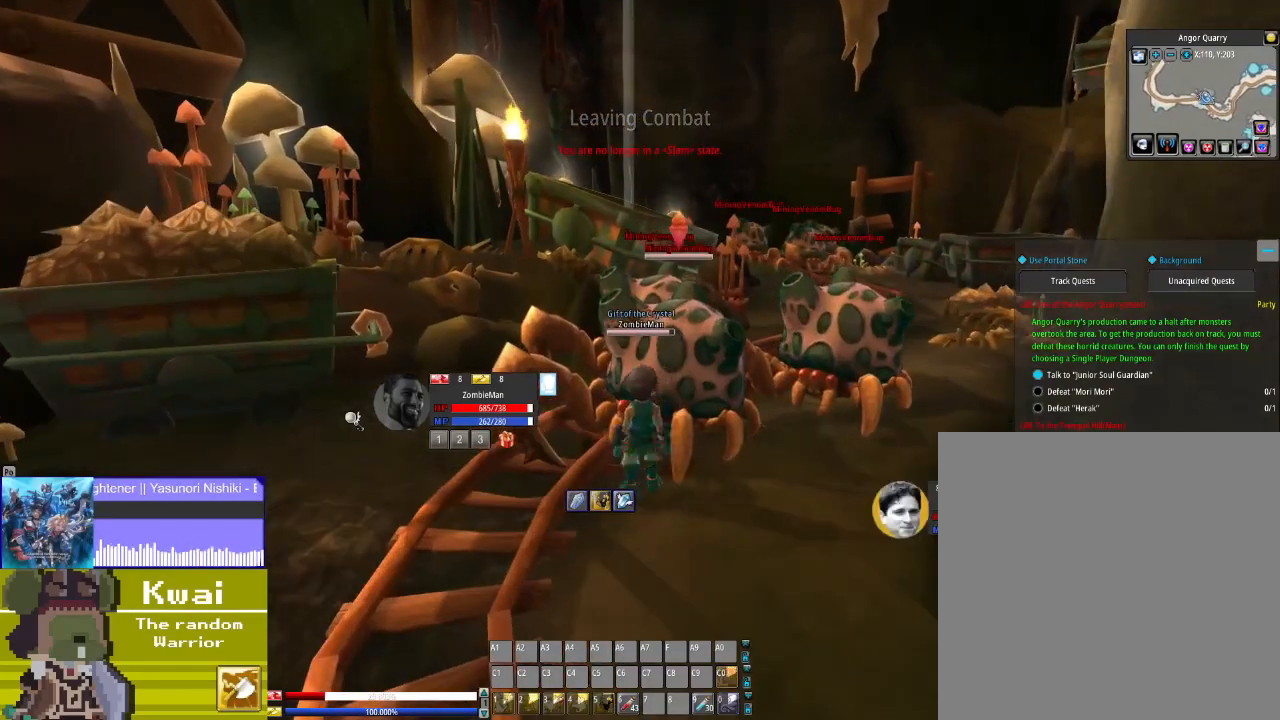
{"buttons": [], "left_stick": "center", "right_stick": "center", "events": [[67, "X", "down"], [134, "X", "up"], [234, "X", "down"], [300, "X", "up"]]}
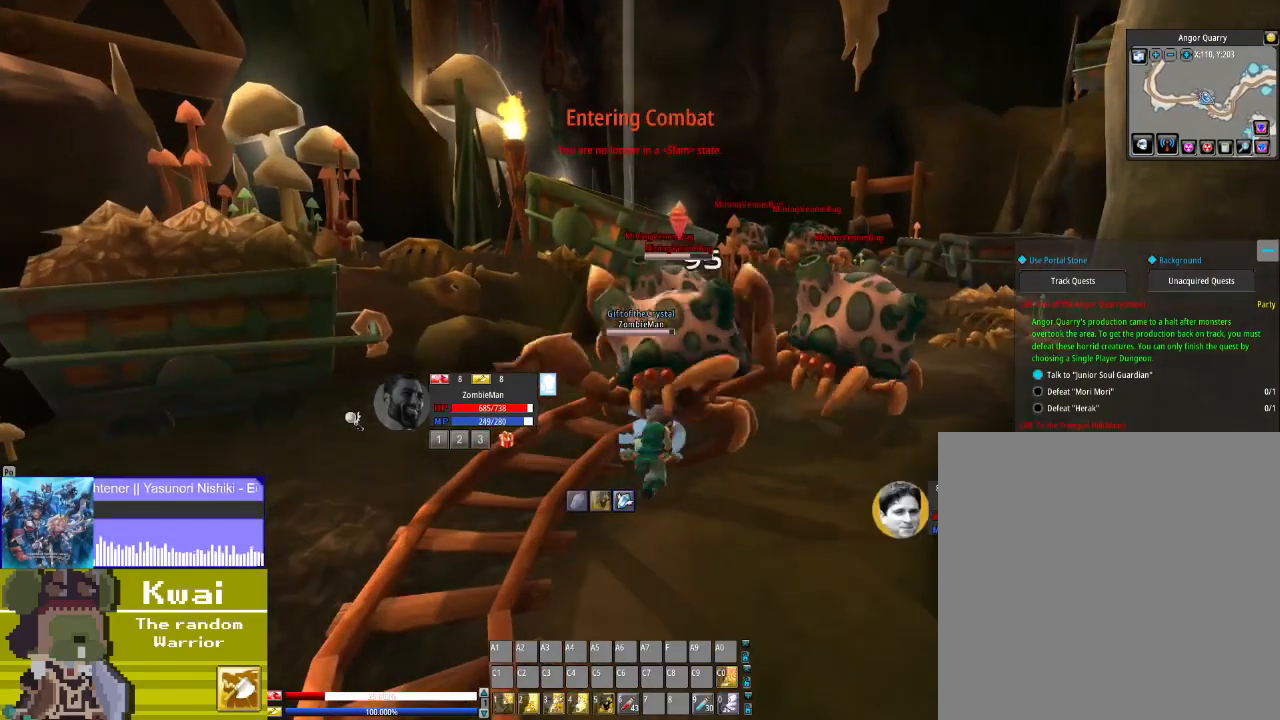
{"buttons": ["A"], "left_stick": "center", "right_stick": "center", "events": [[300, "A", "down"], [400, "A", "up"], [500, "A", "down"]]}
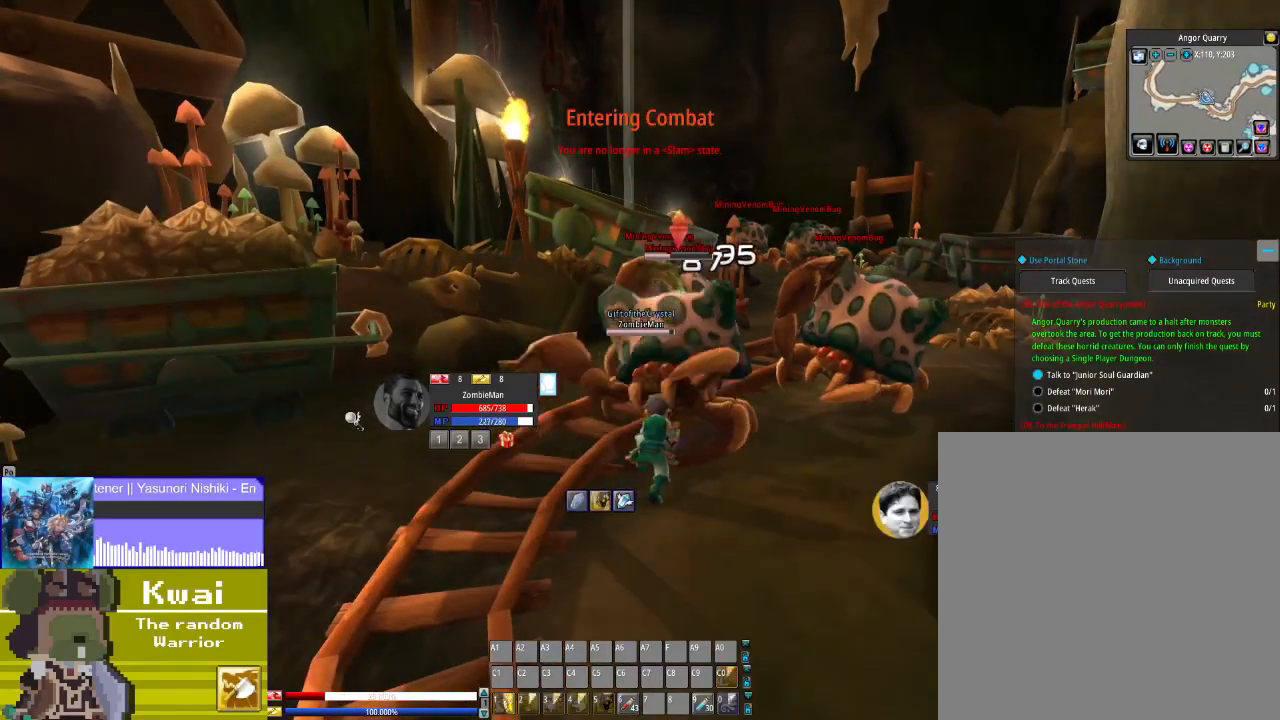
{"buttons": ["A"], "left_stick": "center", "right_stick": "center", "events": [[167, "A", "up"], [267, "A", "down"], [334, "A", "up"], [467, "A", "down"]]}
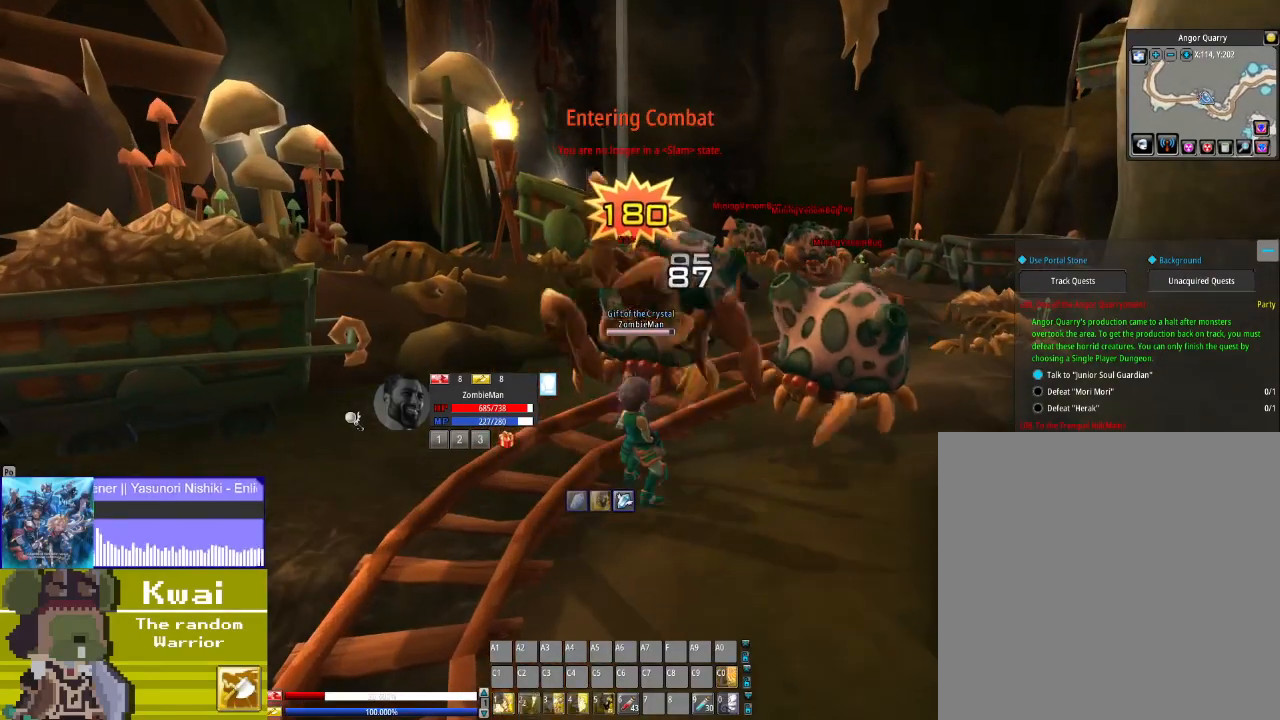
{"buttons": ["DPAD_RIGHT"], "left_stick": "center", "right_stick": "center", "events": [[100, "A", "up"], [367, "DPAD_RIGHT", "down"]]}
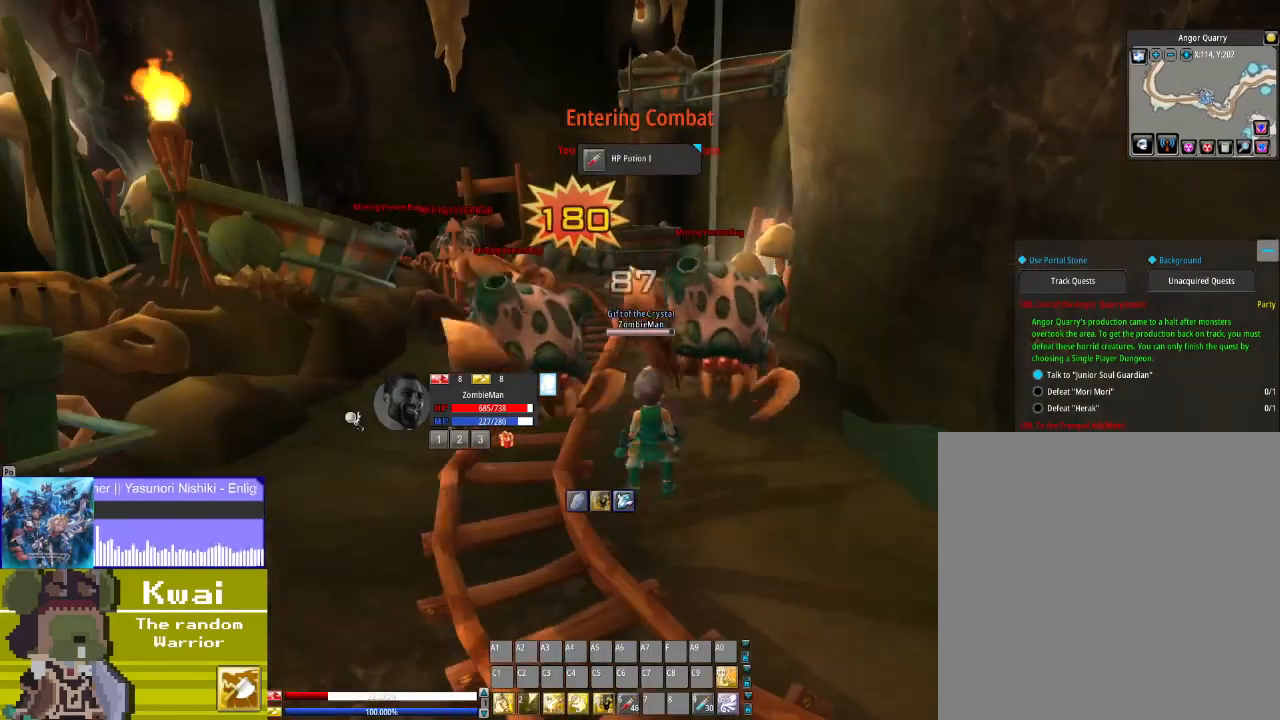
{"buttons": [], "left_stick": "center", "right_stick": "center", "events": [[33, "DPAD_RIGHT", "up"], [167, "R3", "down"], [234, "R3", "up"]]}
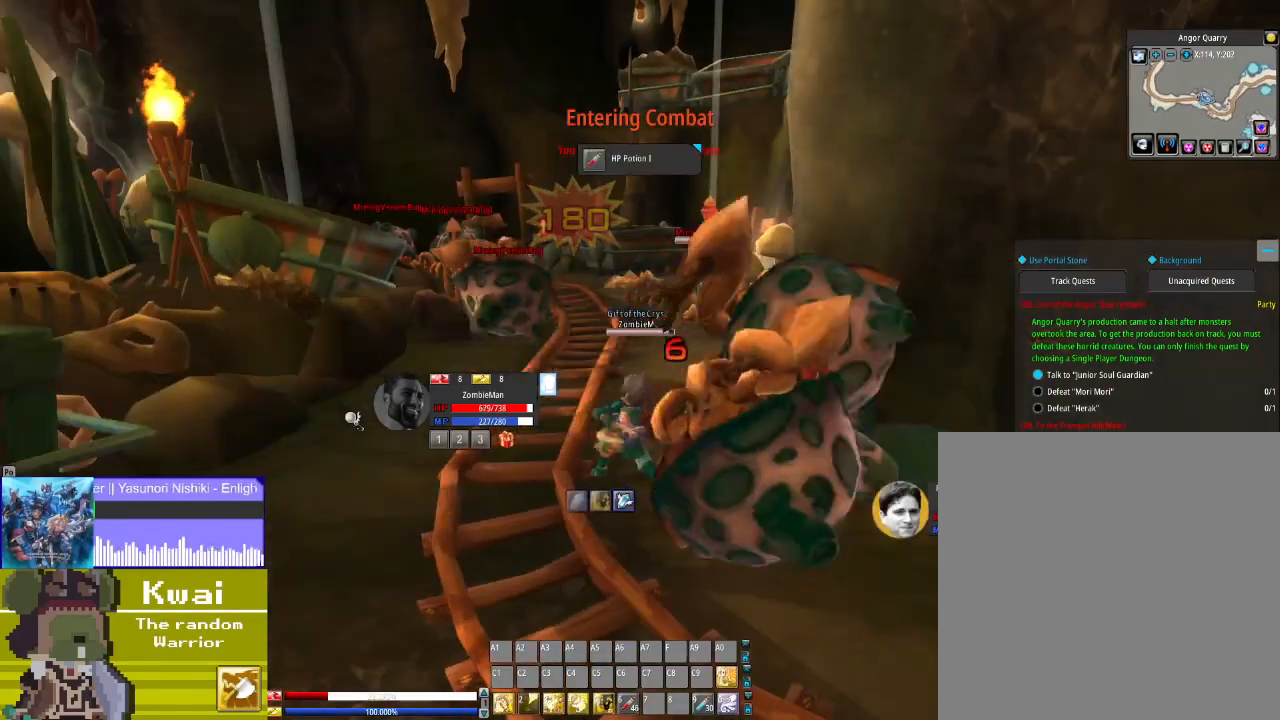
{"buttons": ["B"], "left_stick": "center", "right_stick": "center", "events": [[33, "B", "down"], [166, "B", "up"], [300, "B", "down"], [400, "B", "up"], [500, "B", "down"]]}
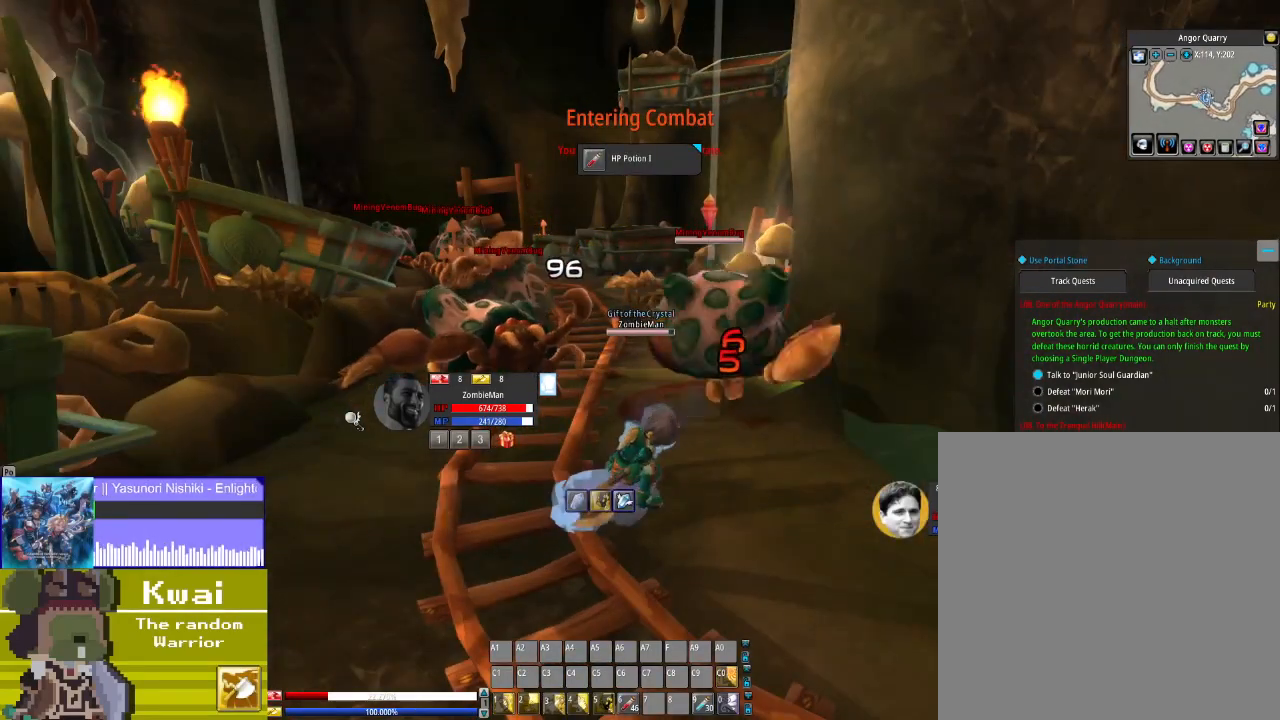
{"buttons": ["B"], "left_stick": "center", "right_stick": "center", "events": [[100, "B", "up"], [234, "B", "down"], [334, "B", "up"], [434, "B", "down"]]}
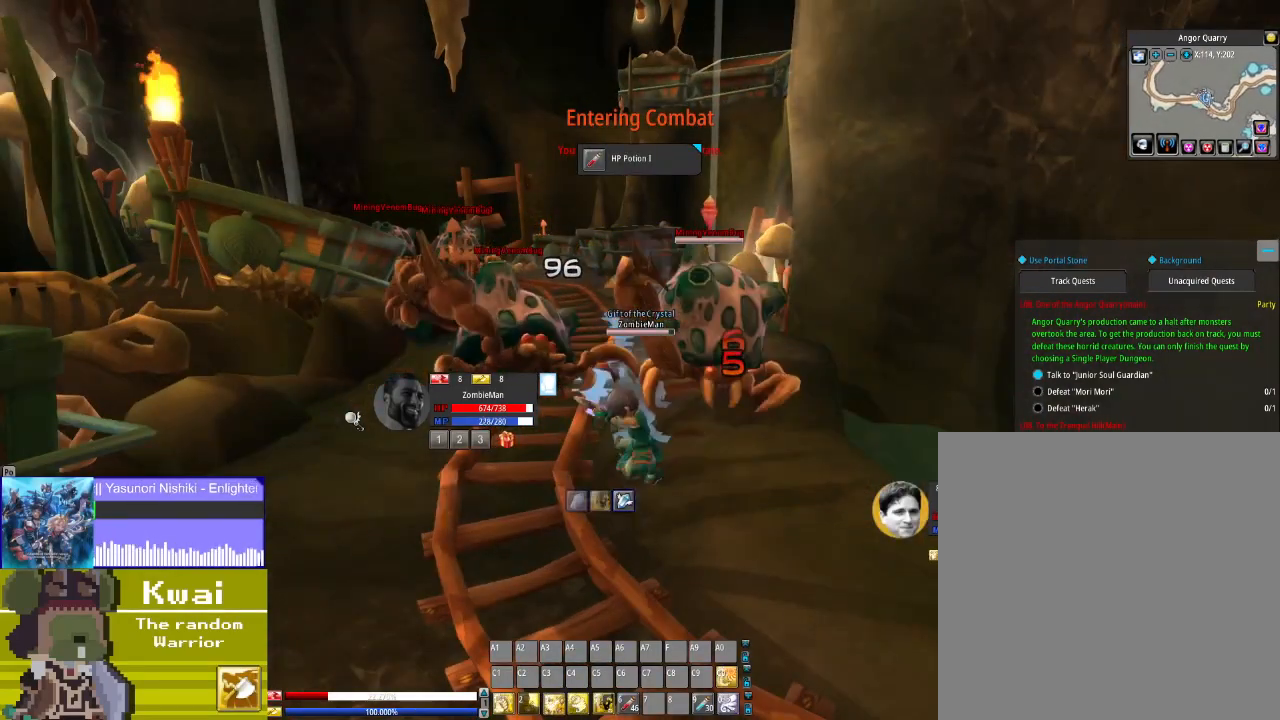
{"buttons": [], "left_stick": "center", "right_stick": "center", "events": [[33, "B", "up"], [166, "B", "down"], [267, "B", "up"], [400, "B", "down"], [500, "B", "up"]]}
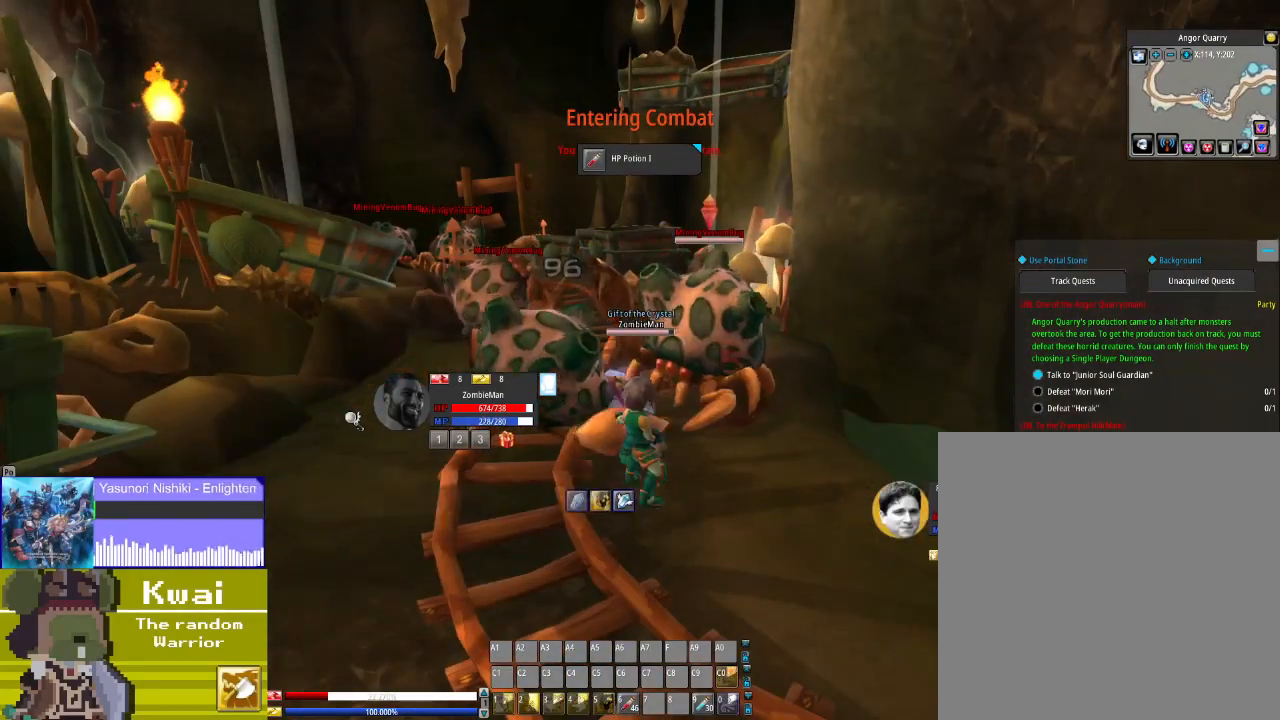
{"buttons": [], "left_stick": "center", "right_stick": "center", "events": [[100, "B", "down"], [200, "B", "up"], [334, "B", "down"], [434, "B", "up"]]}
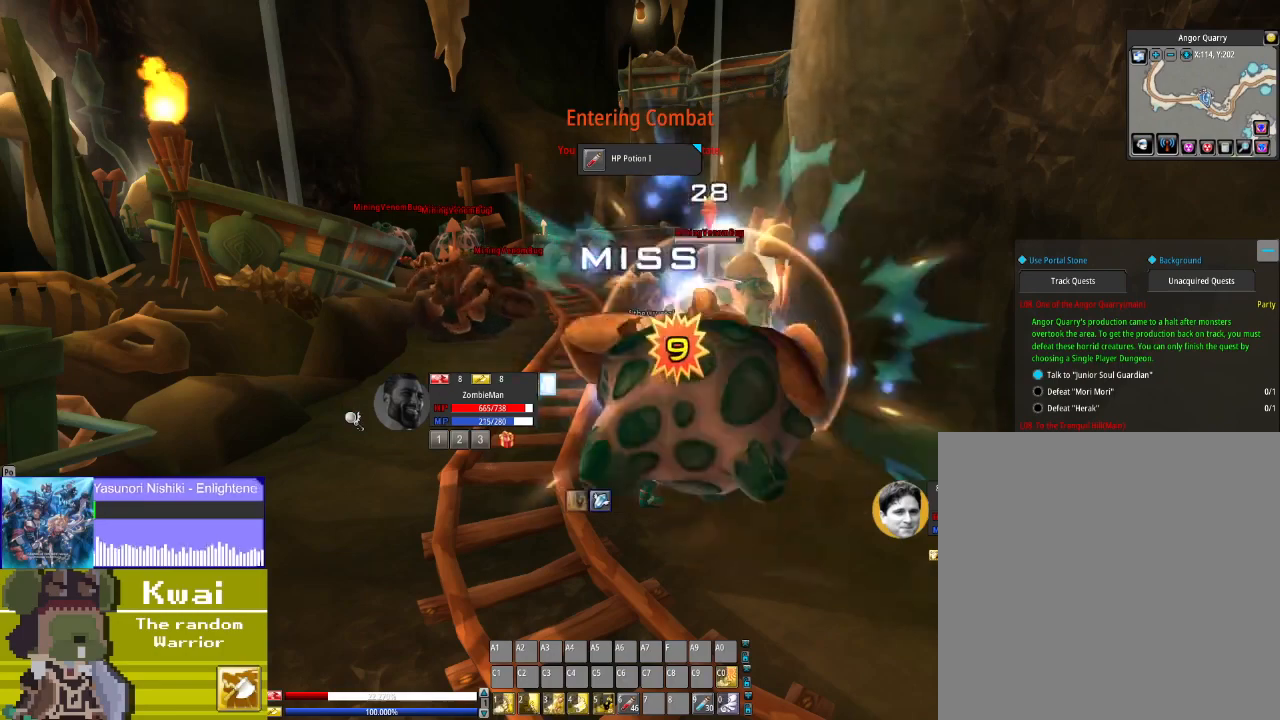
{"buttons": [], "left_stick": "center", "right_stick": "center", "events": [[33, "B", "down"], [133, "B", "up"], [266, "B", "down"], [333, "B", "up"]]}
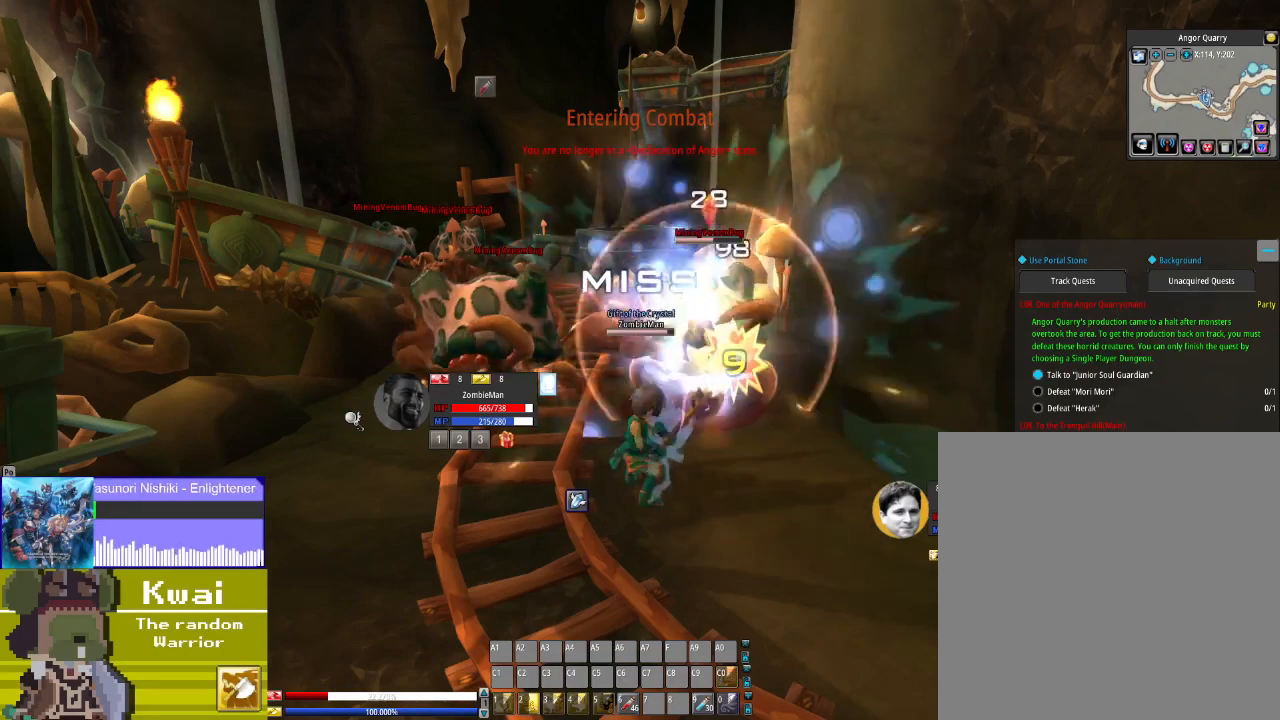
{"buttons": ["X"], "left_stick": "center", "right_stick": "center", "events": [[33, "X", "down"], [134, "X", "up"], [267, "X", "down"], [334, "X", "up"], [467, "X", "down"]]}
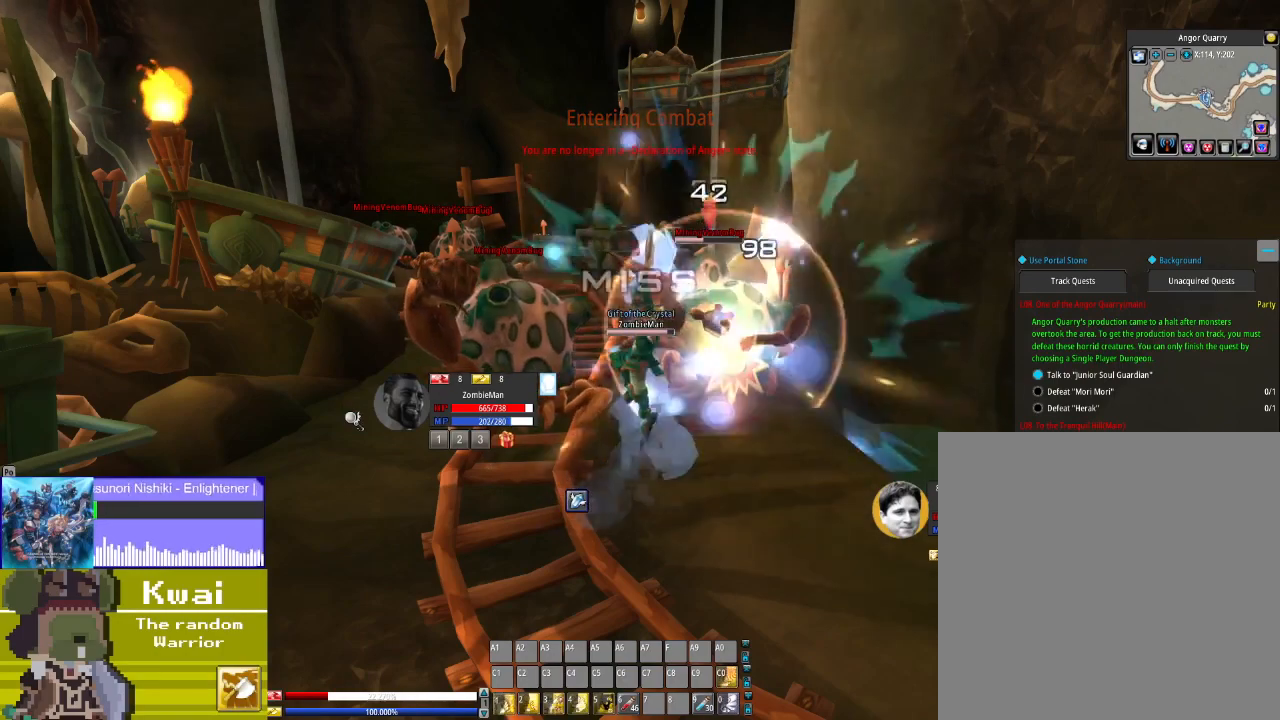
{"buttons": [], "left_stick": "center", "right_stick": "center", "events": [[33, "X", "up"], [200, "X", "down"], [267, "X", "up"]]}